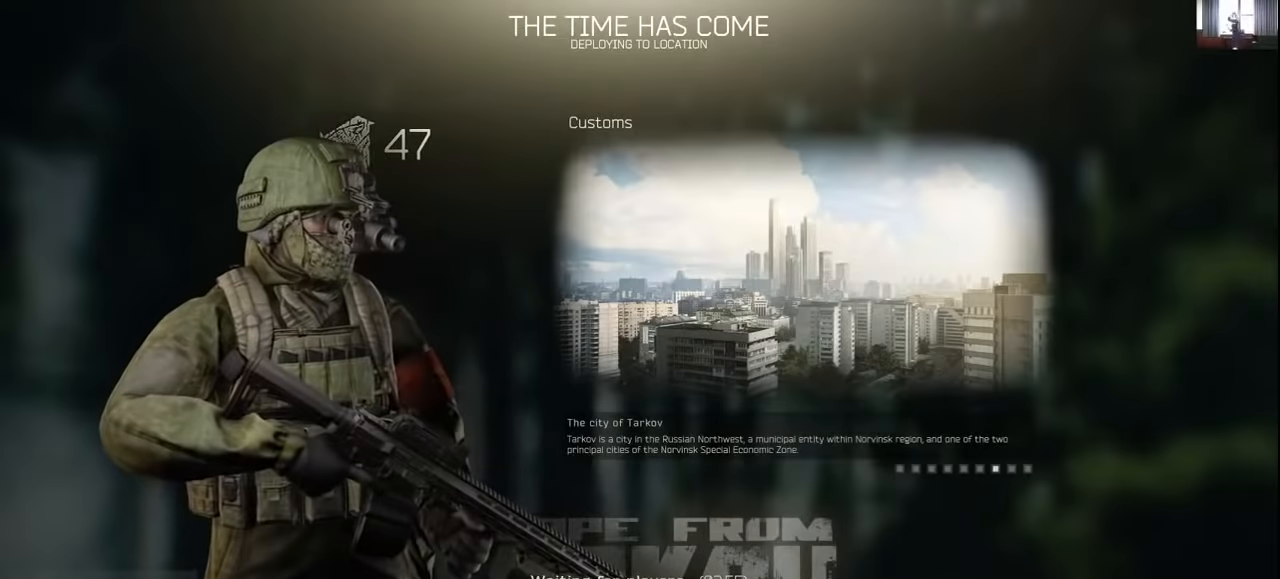
Gameplay with keyboard and mouse; each line is a JSON object with the keys and mouse buttons held at the frame after it. "events" lists presses ("down") and releases ("up") of "1", "2", "3", "4", "5", "a", "alt", "c", "caps_lock", "ctrl", "d", "e", "f", "g", "q", "r", "s", "shift", "space", "t", "tab", "v", "w", "x", "z", "mouse_left", "mouse_wheel" and "mouse_right" between this image and that frame as [ms after this image, input, new state], when the widget could be followed in between. "mouse_left", "mouse_wheel", "mouse_right" = the "left", "wheel", "right" buttons of the "mouse" list. No other keys are recorded. "wheel" means that the mouse wheel is clicked or scrolled. Mouse movement is not recorded.
{"keys": [], "mouse": [], "events": [[333, "mouse_left", "down"], [433, "mouse_left", "up"]]}
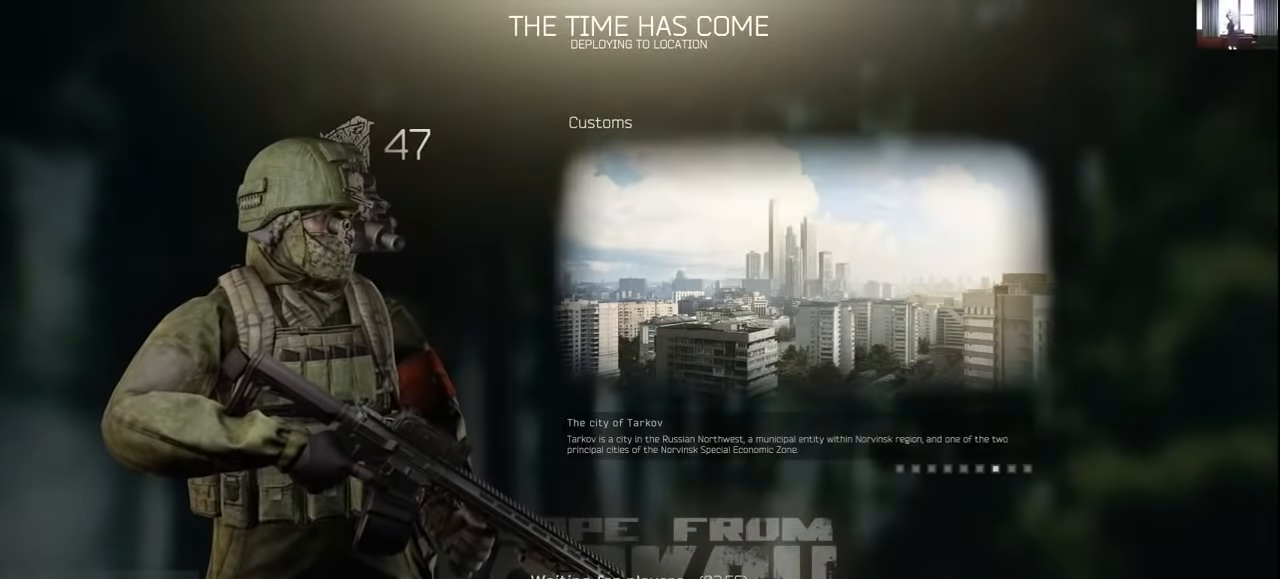
{"keys": [], "mouse": [], "events": []}
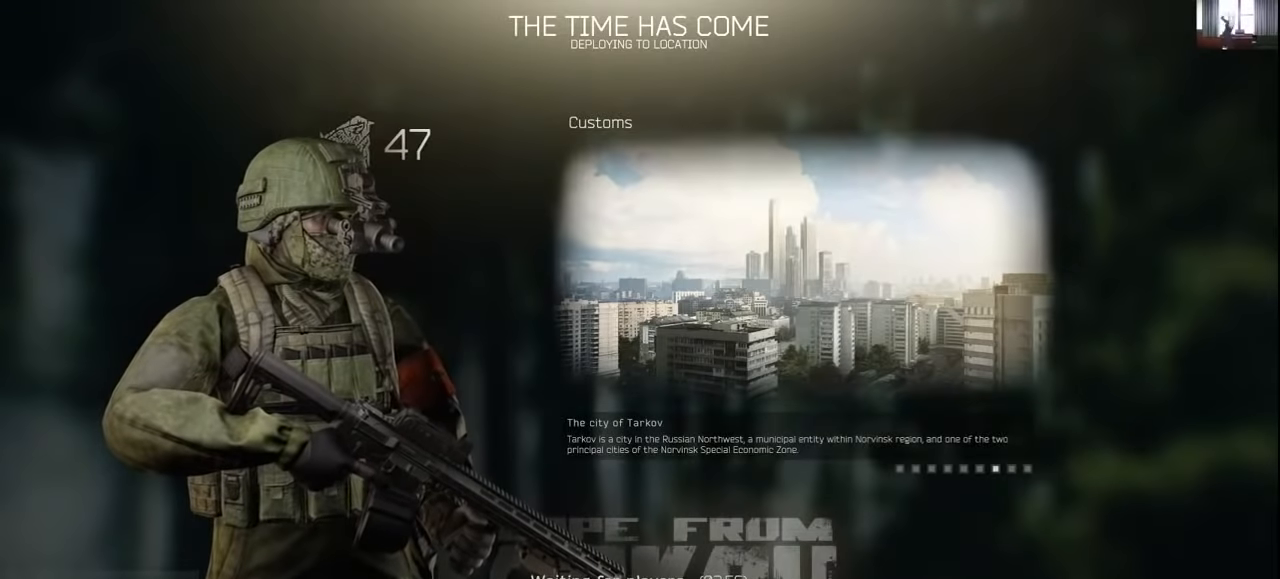
{"keys": [], "mouse": [], "events": []}
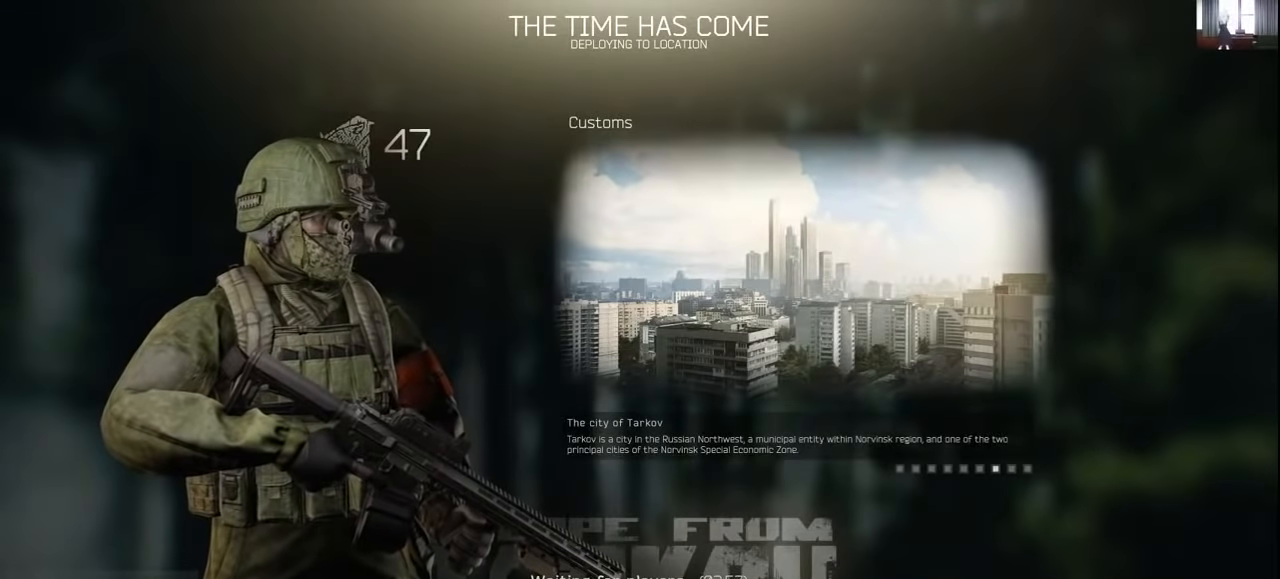
{"keys": [], "mouse": [], "events": [[333, "mouse_left", "down"], [433, "mouse_left", "up"]]}